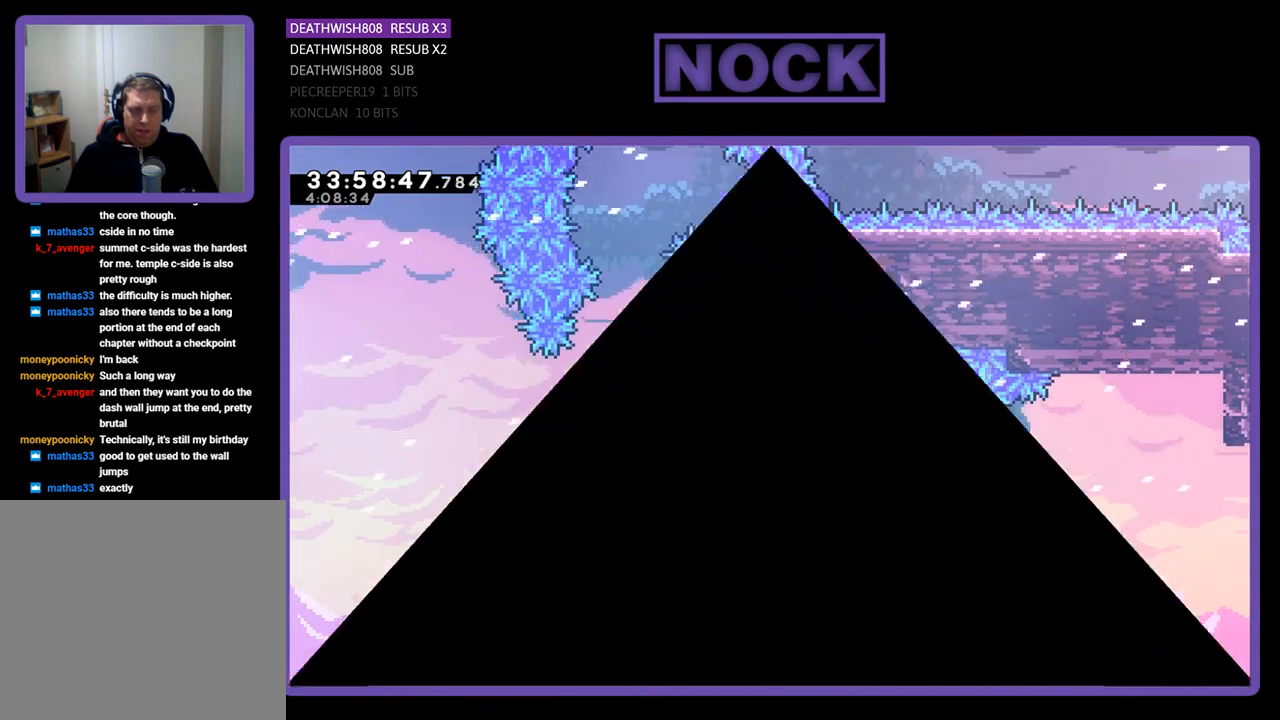
Gameplay with a controller (PlayStation layout); each line is a JSON object with the inputs held at the frame after it. "events" lists button and stick changes between this image and that frame as [ms after this image, input, new state], when the widget could be followed in between. Not read: left_stick right_stick.
{"buttons": ["R2", "DPAD_LEFT"], "events": [[67, "R2", "down"], [333, "DPAD_LEFT", "down"]]}
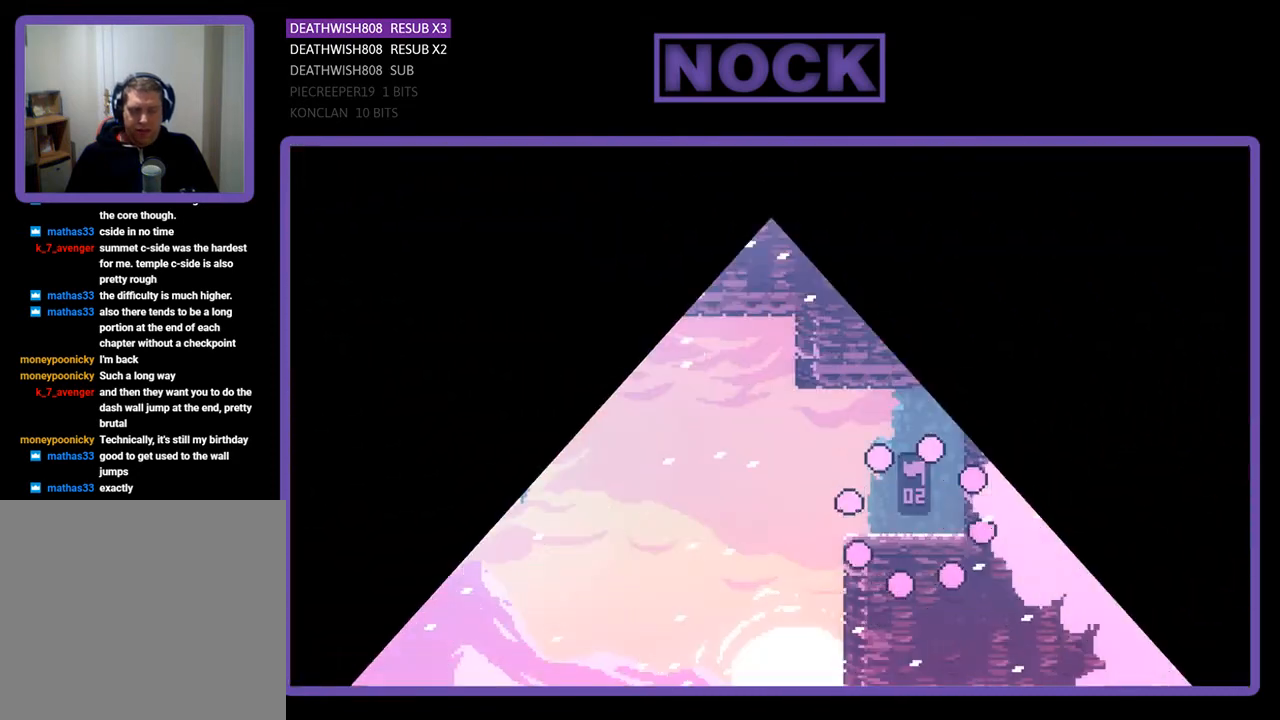
{"buttons": ["R2", "DPAD_LEFT"], "events": []}
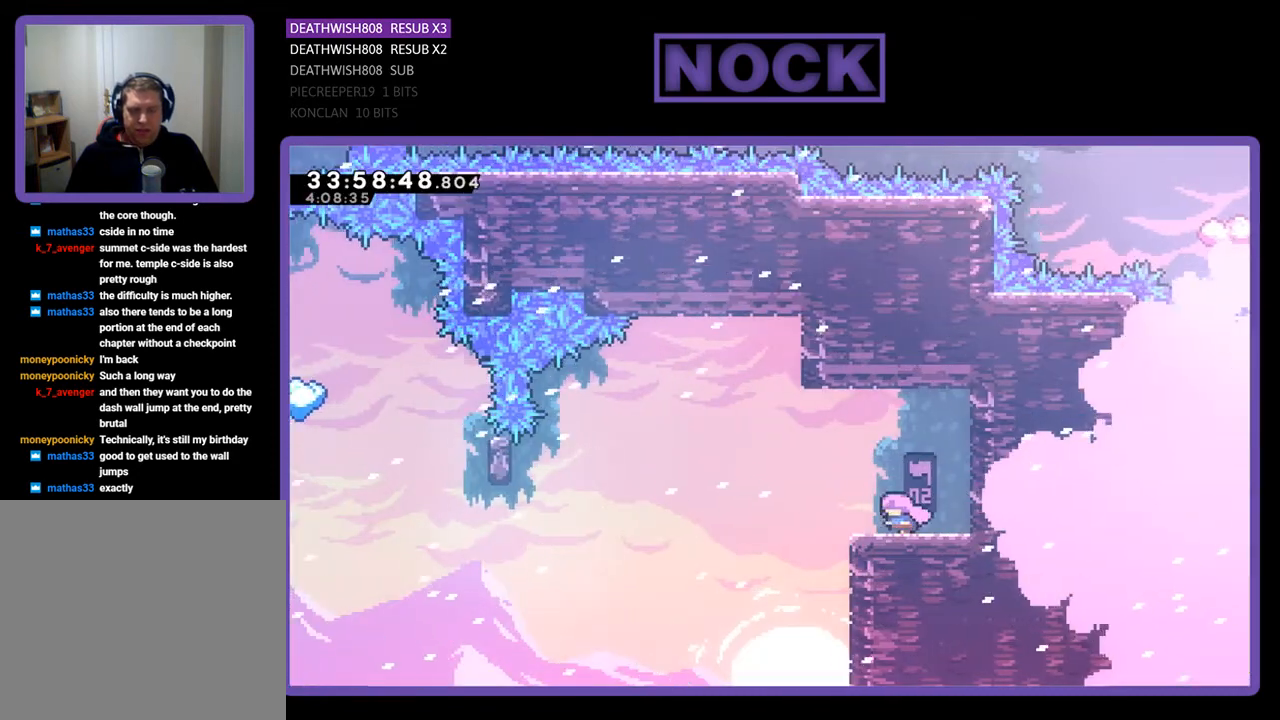
{"buttons": ["R2", "DPAD_LEFT"], "events": [[200, "CROSS", "down"], [467, "CROSS", "up"]]}
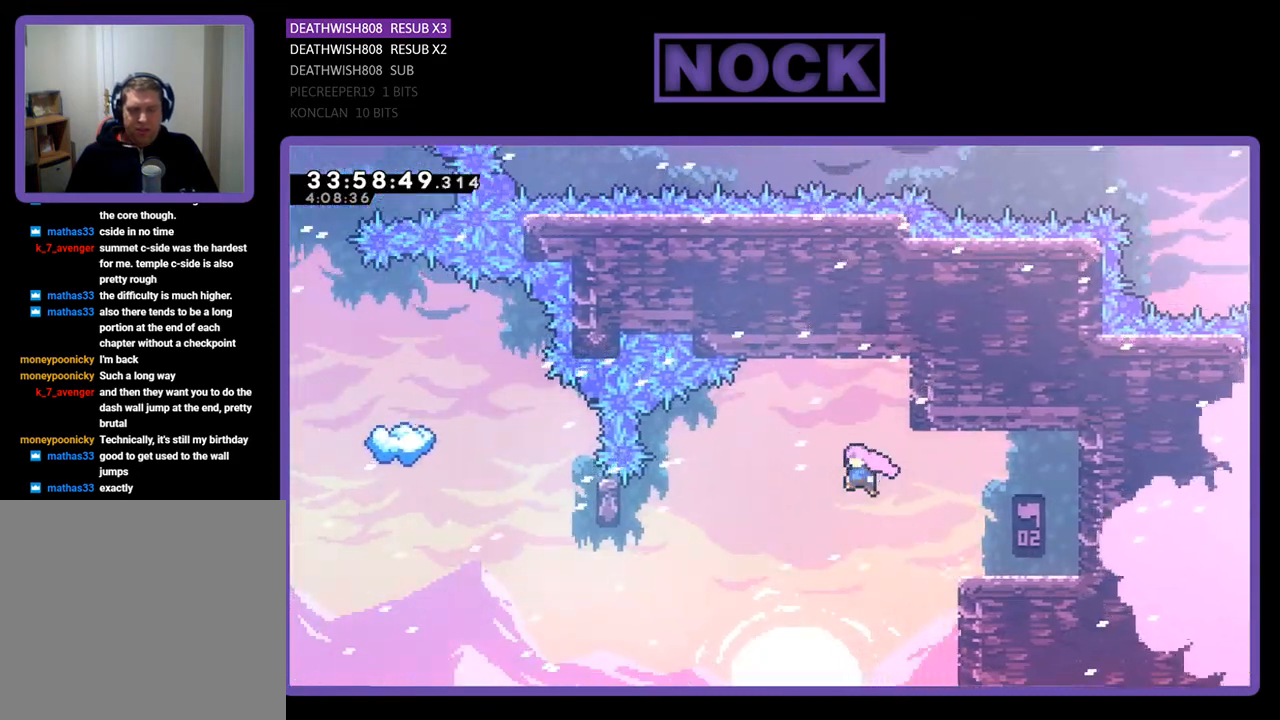
{"buttons": ["CIRCLE", "R2", "DPAD_LEFT"], "events": [[367, "CIRCLE", "down"]]}
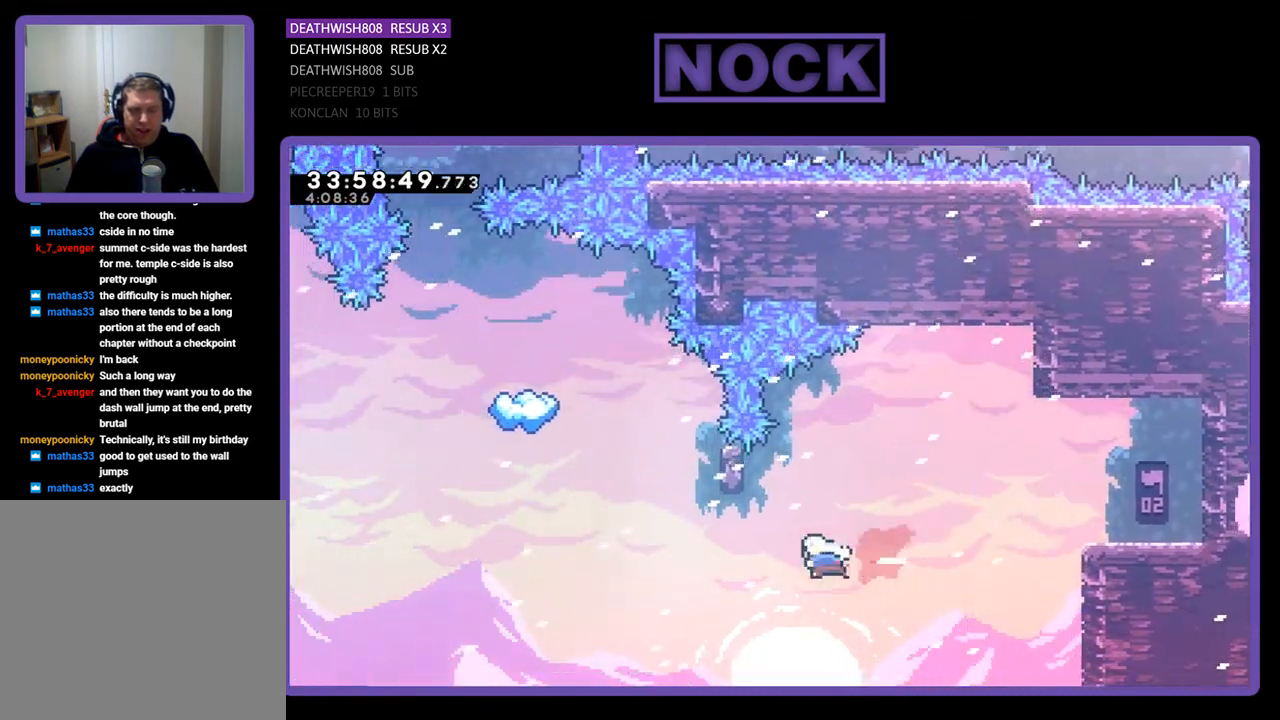
{"buttons": ["CIRCLE", "R2", "DPAD_UP"], "events": [[33, "DPAD_UP", "down"], [100, "DPAD_LEFT", "up"], [167, "CIRCLE", "up"], [333, "CIRCLE", "down"]]}
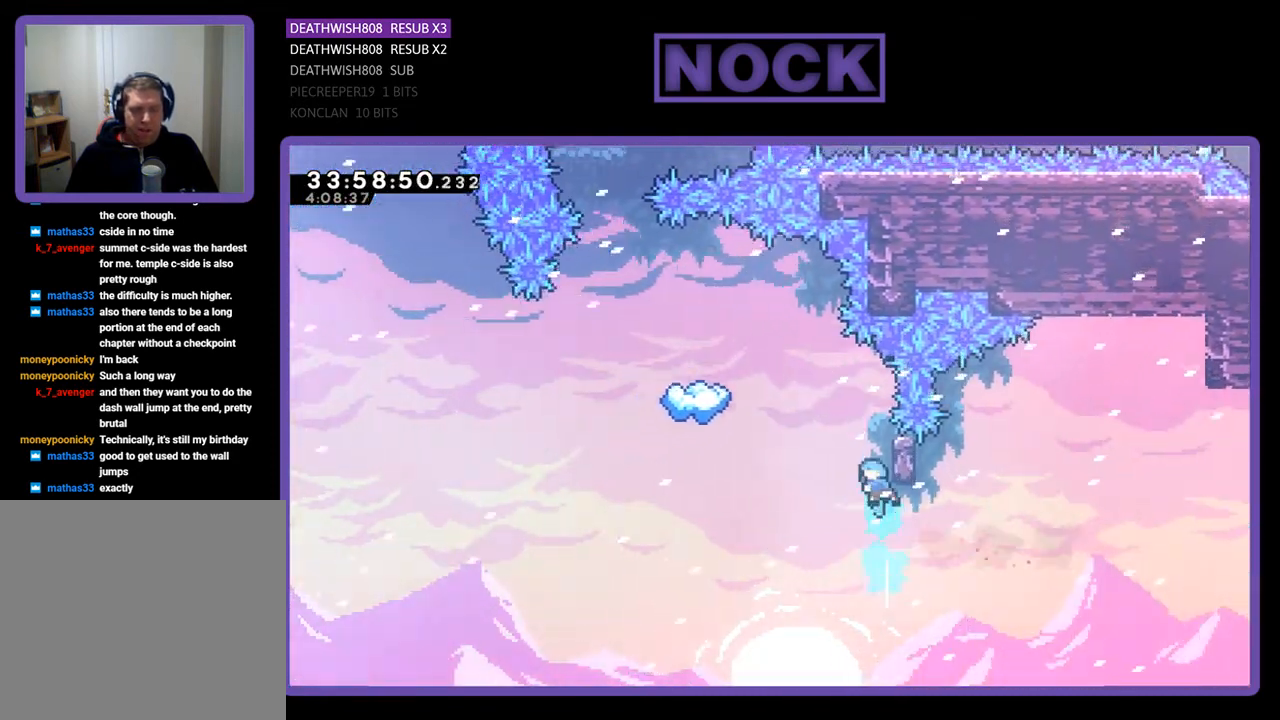
{"buttons": ["R2"], "events": [[67, "DPAD_UP", "up"], [100, "CIRCLE", "up"], [267, "DPAD_RIGHT", "down"], [400, "DPAD_RIGHT", "up"]]}
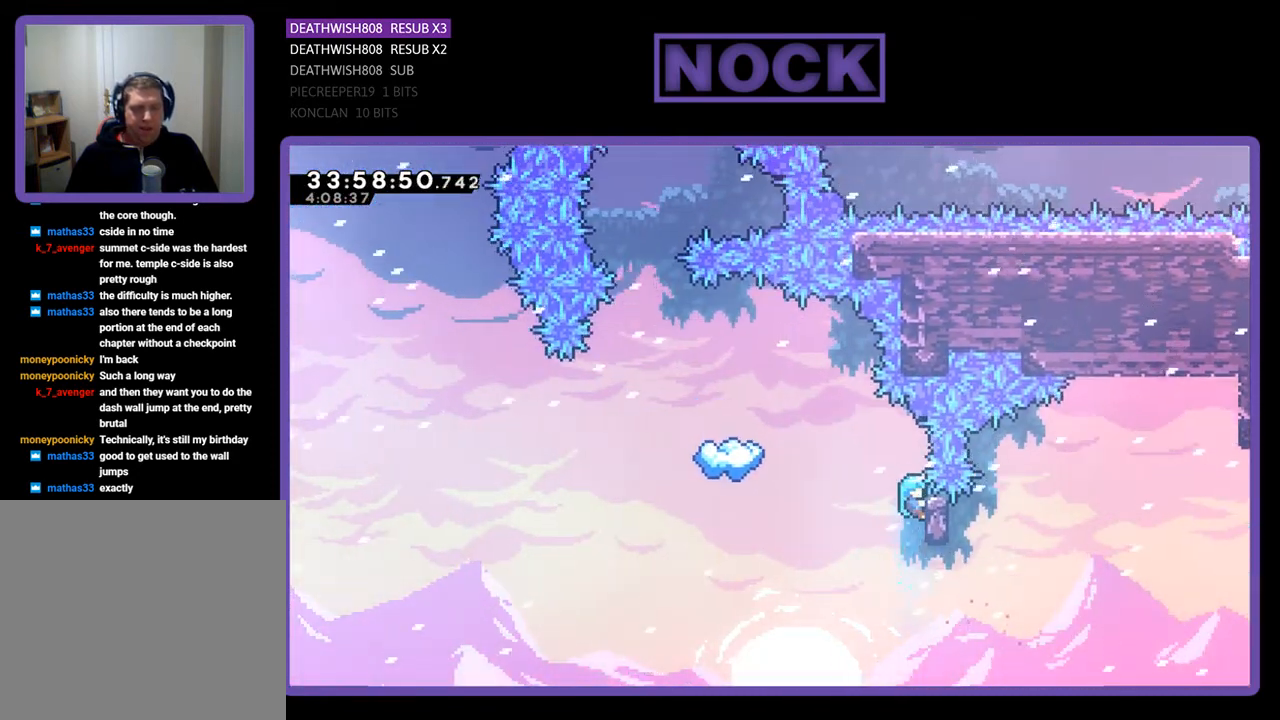
{"buttons": ["R2", "DPAD_UP"], "events": [[67, "DPAD_UP", "down"], [167, "DPAD_UP", "up"], [433, "DPAD_UP", "down"]]}
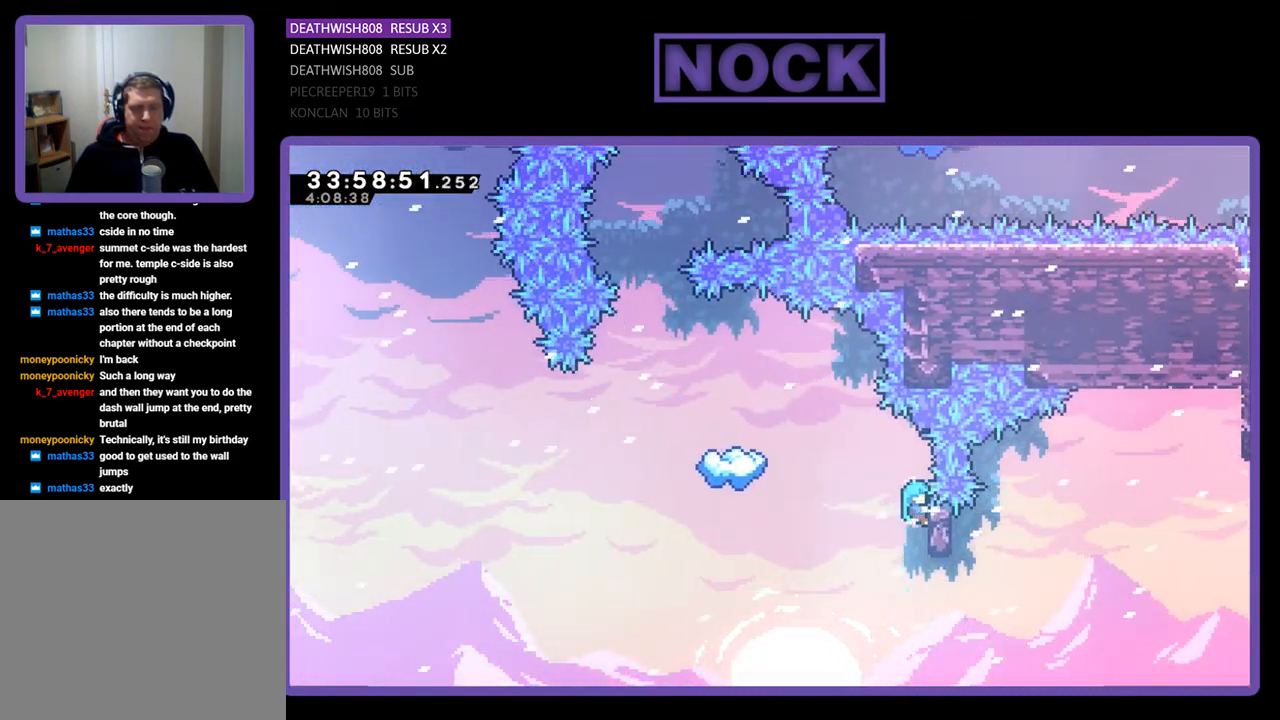
{"buttons": ["R2", "DPAD_LEFT"], "events": [[67, "DPAD_UP", "up"], [467, "DPAD_LEFT", "down"]]}
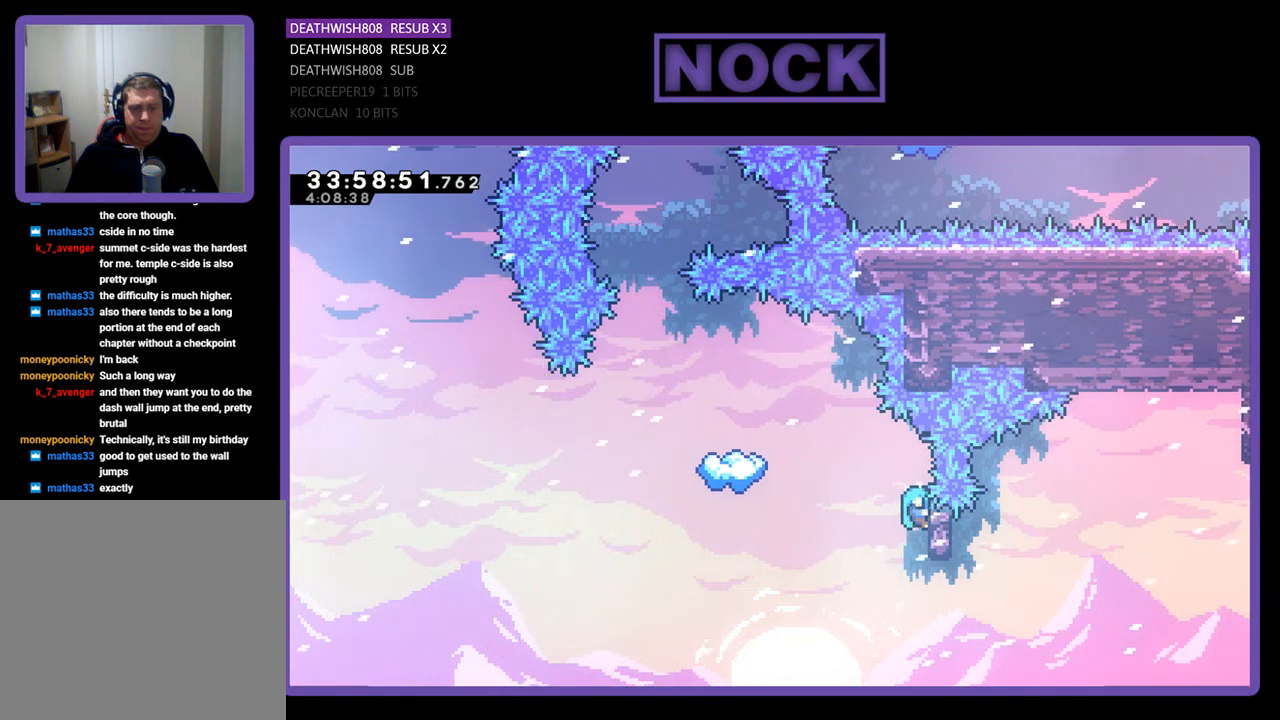
{"buttons": ["CROSS", "R2", "DPAD_LEFT"], "events": [[133, "CROSS", "down"], [233, "DPAD_UP", "down"], [333, "DPAD_UP", "up"]]}
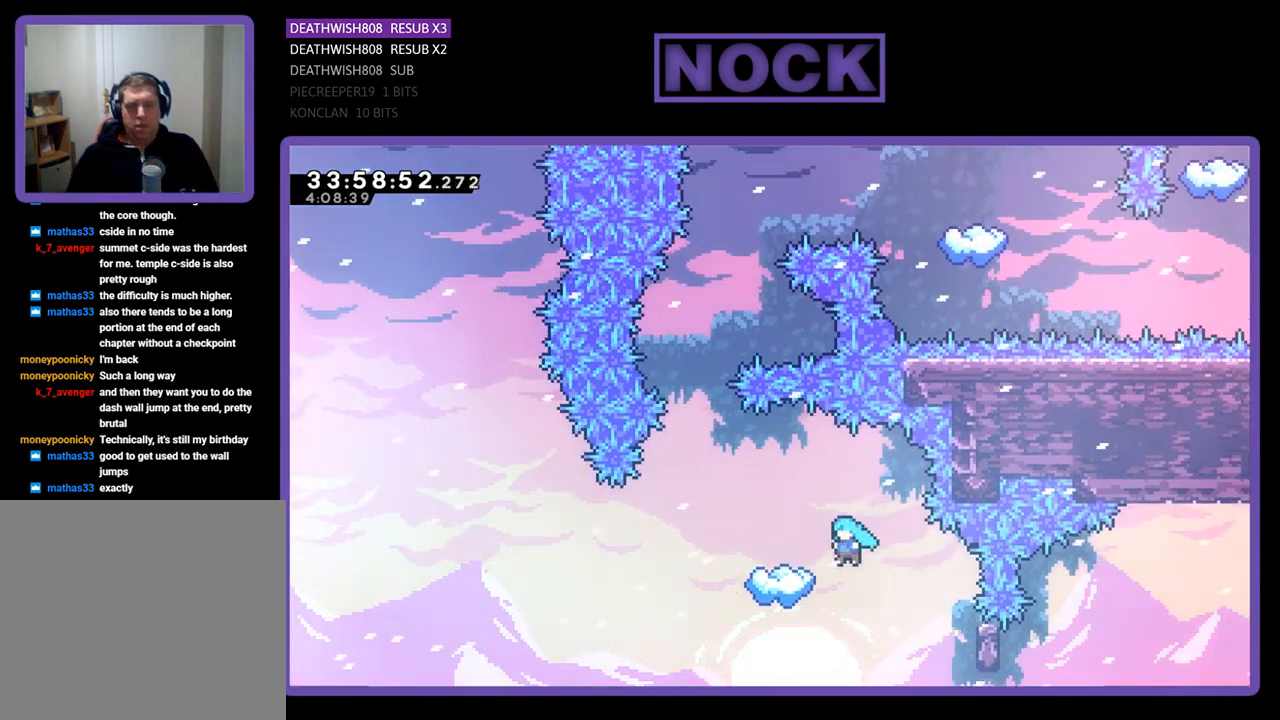
{"buttons": ["R2"], "events": [[233, "CROSS", "up"], [300, "DPAD_LEFT", "up"]]}
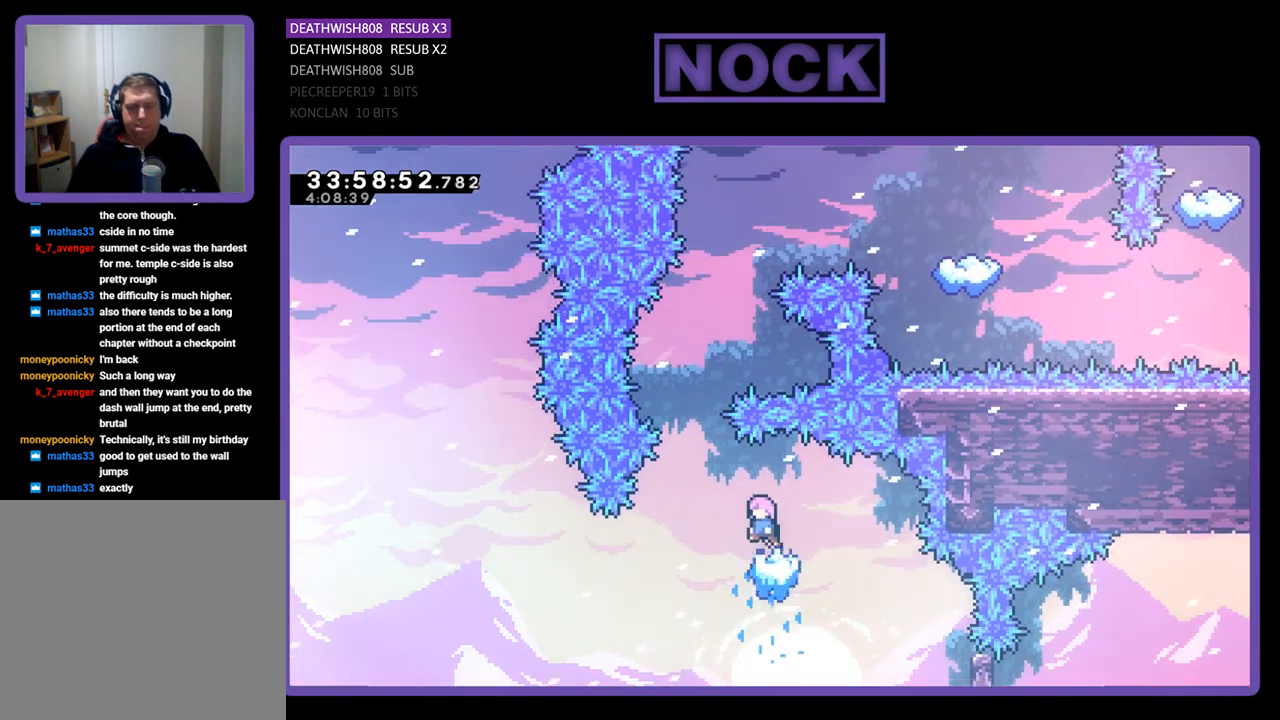
{"buttons": ["R2"], "events": []}
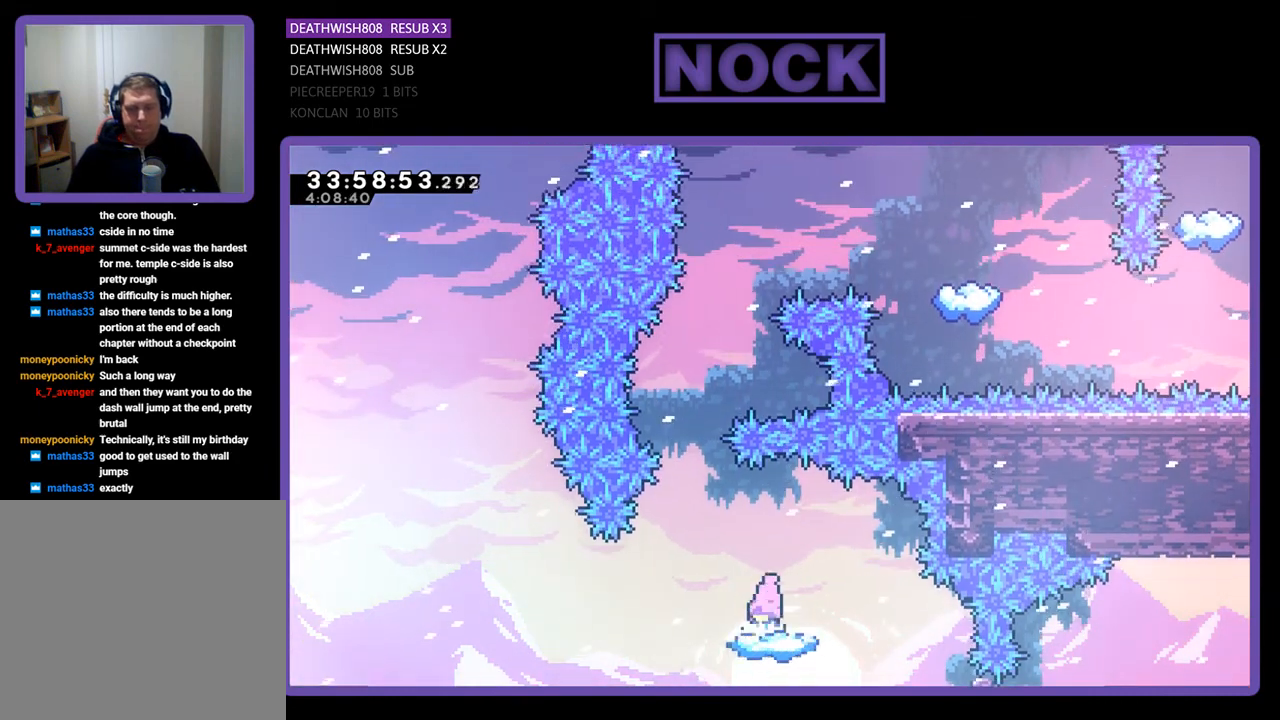
{"buttons": ["CROSS", "R2", "DPAD_UP"], "events": [[67, "DPAD_LEFT", "down"], [267, "CROSS", "down"], [333, "DPAD_UP", "down"], [367, "DPAD_LEFT", "up"]]}
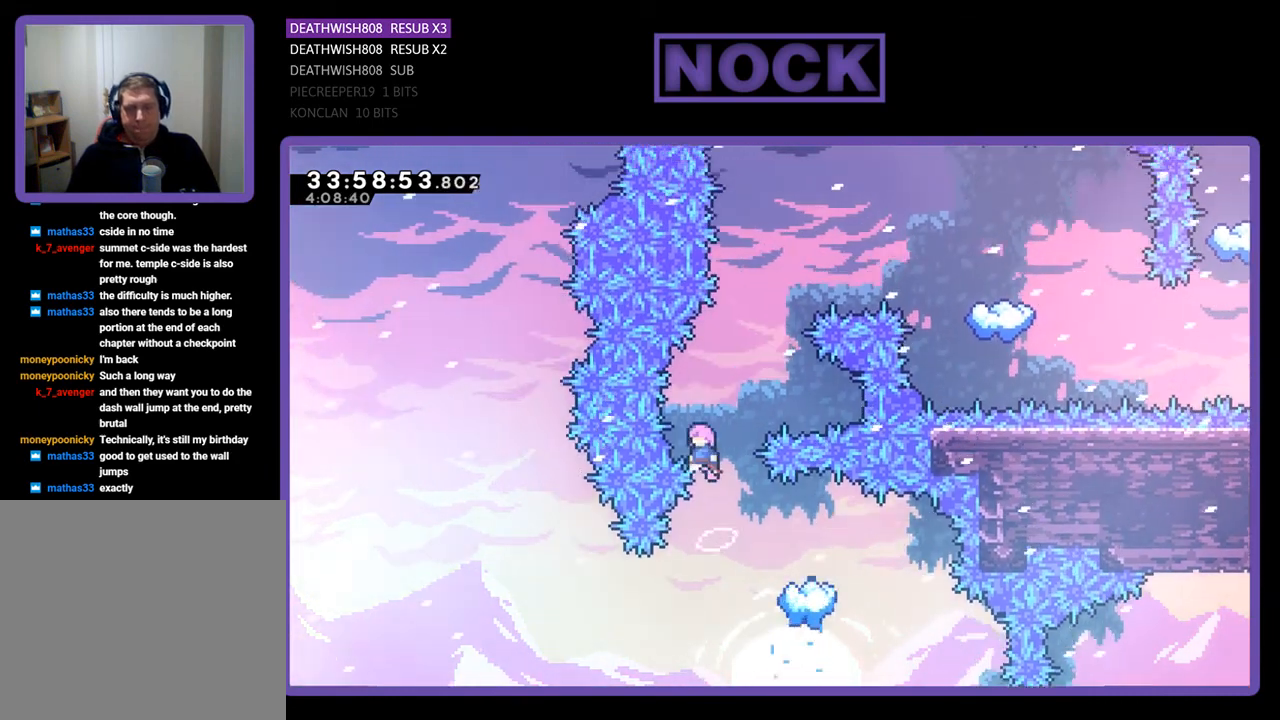
{"buttons": ["R2", "DPAD_UP"], "events": [[167, "CROSS", "up"], [167, "DPAD_RIGHT", "down"], [233, "CIRCLE", "down"], [300, "DPAD_RIGHT", "up"], [500, "CIRCLE", "up"]]}
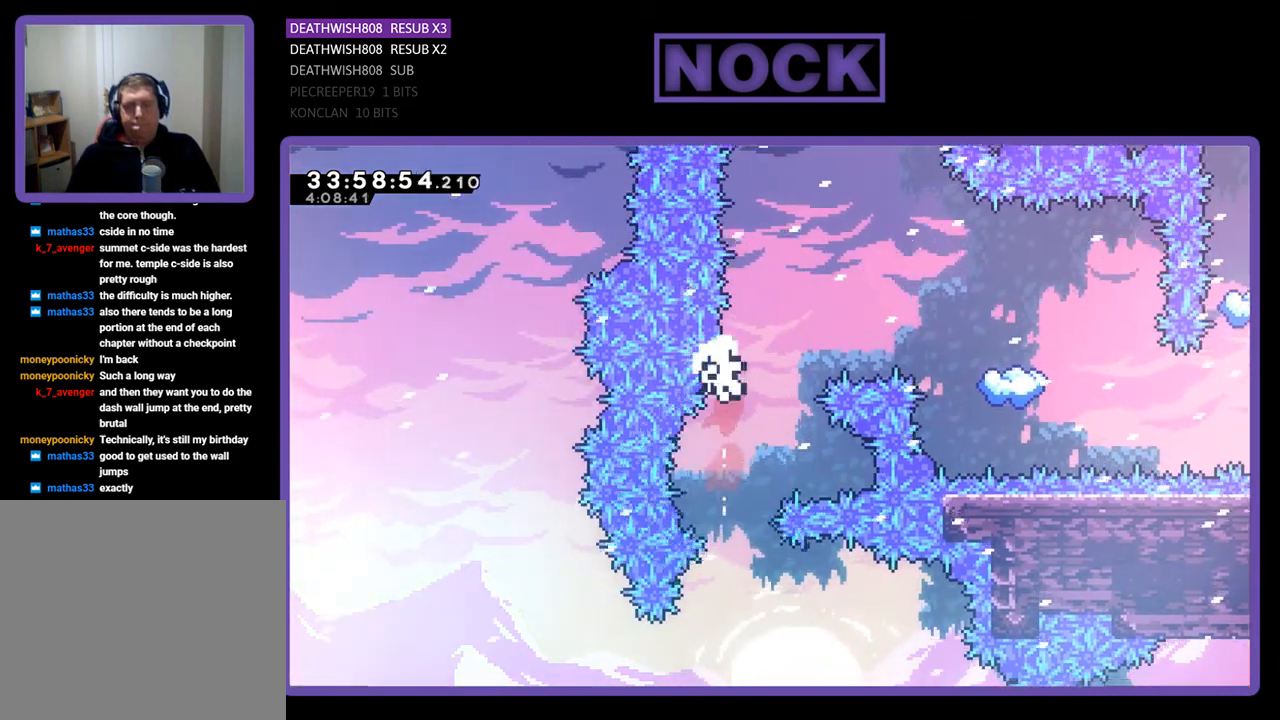
{"buttons": [], "events": [[67, "DPAD_RIGHT", "down"], [233, "DPAD_RIGHT", "up"], [267, "DPAD_UP", "up"], [267, "R2", "up"]]}
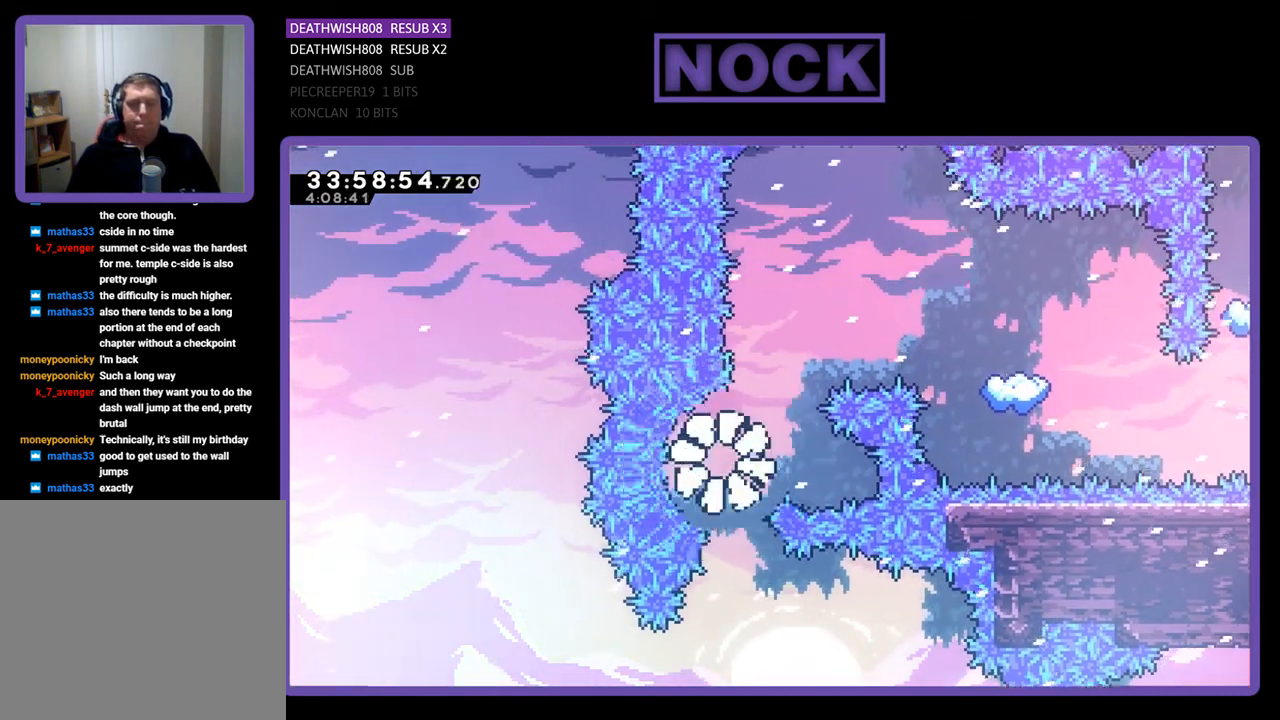
{"buttons": [], "events": []}
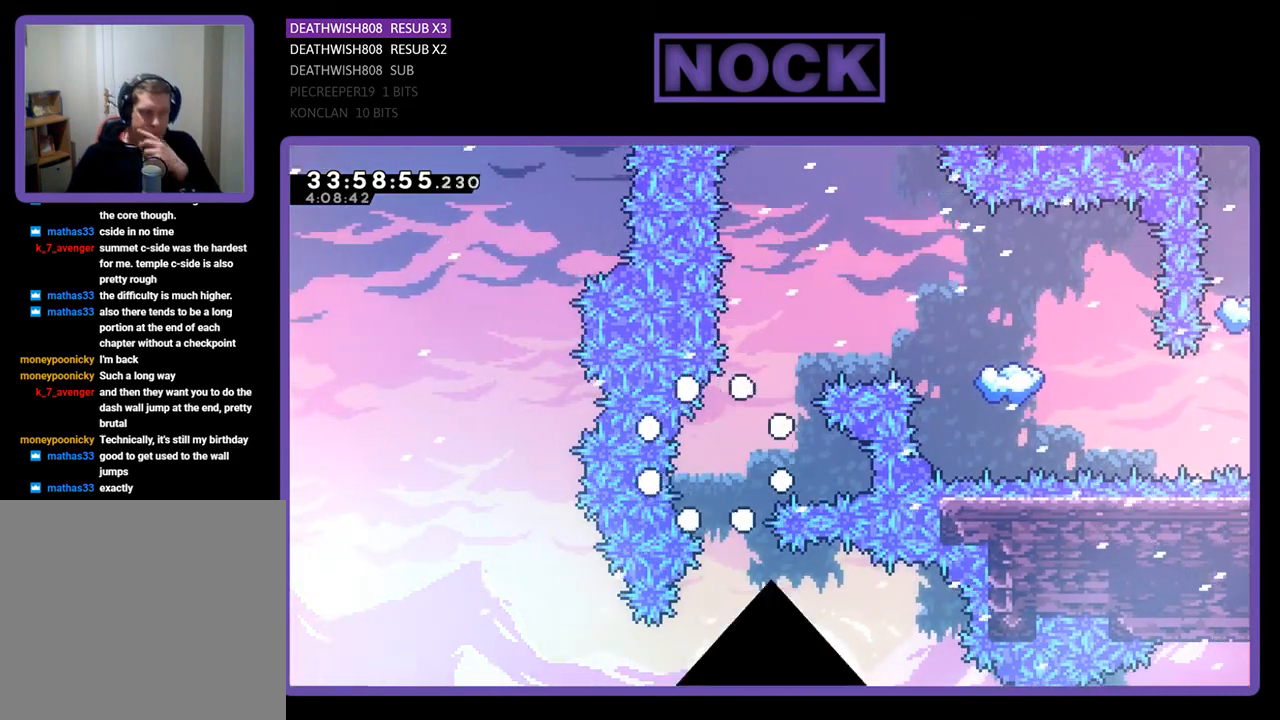
{"buttons": [], "events": []}
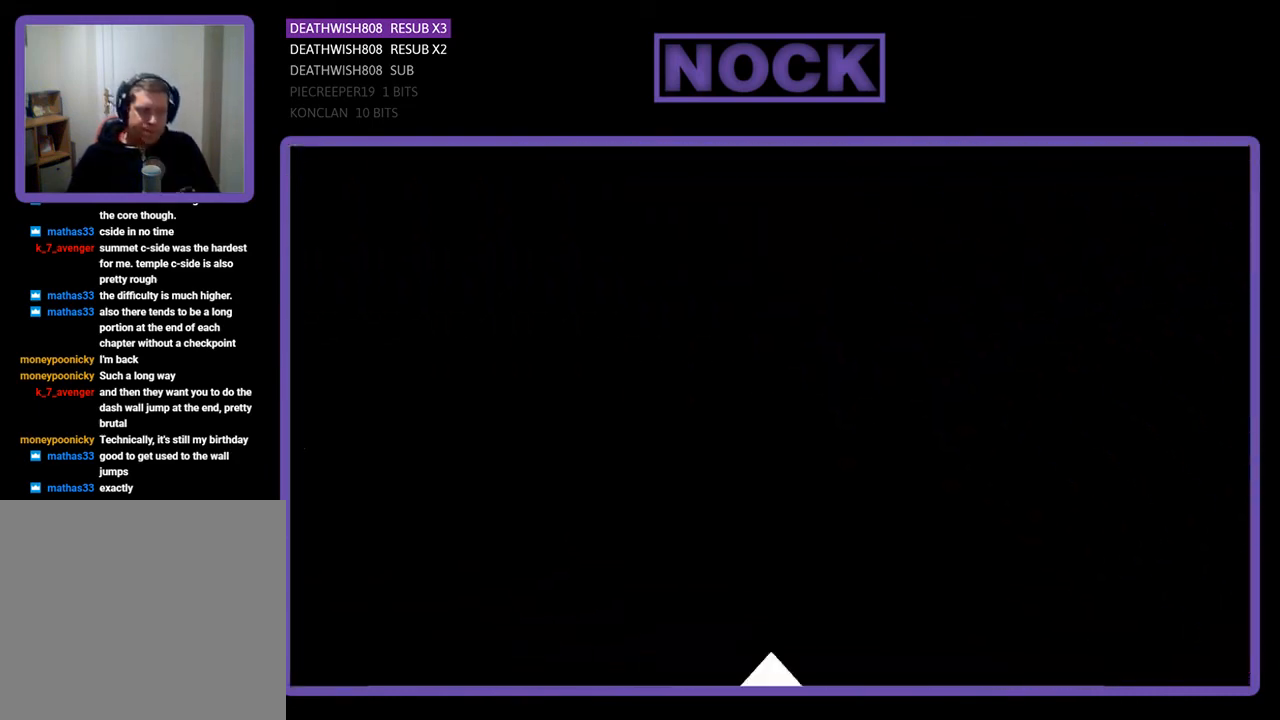
{"buttons": [], "events": []}
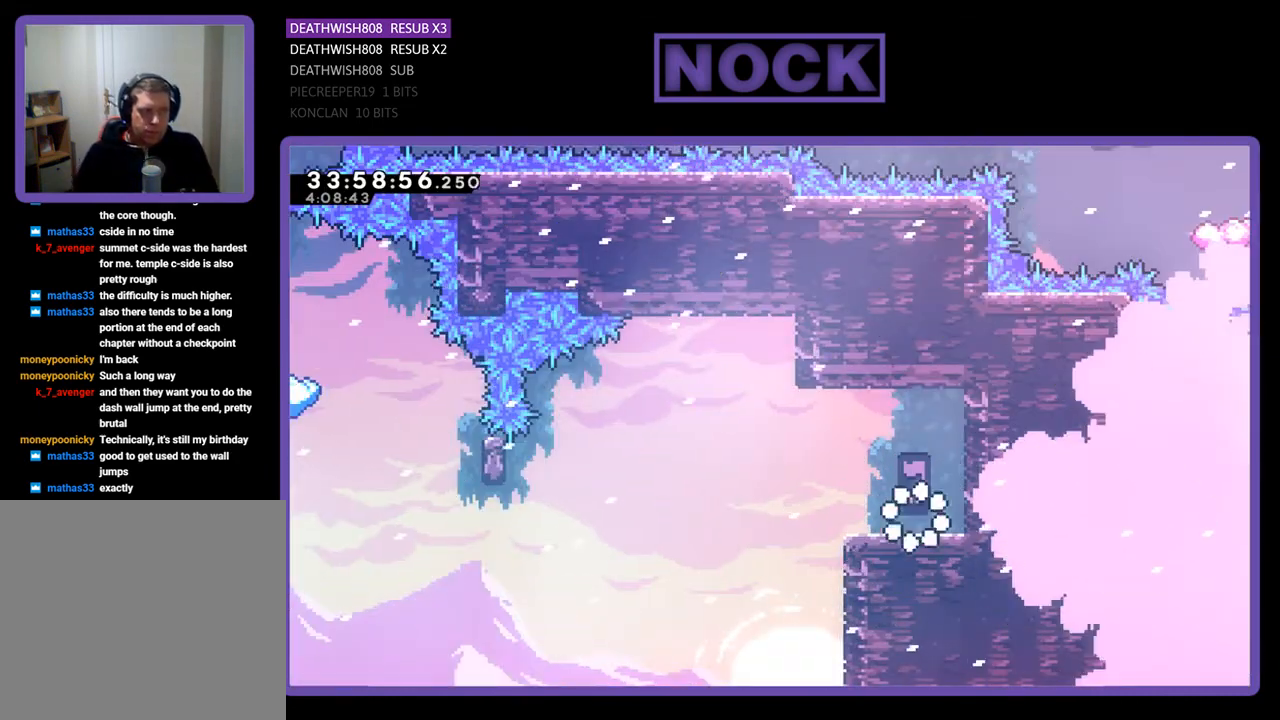
{"buttons": ["R2", "DPAD_LEFT"], "events": [[33, "R2", "down"], [167, "DPAD_LEFT", "down"]]}
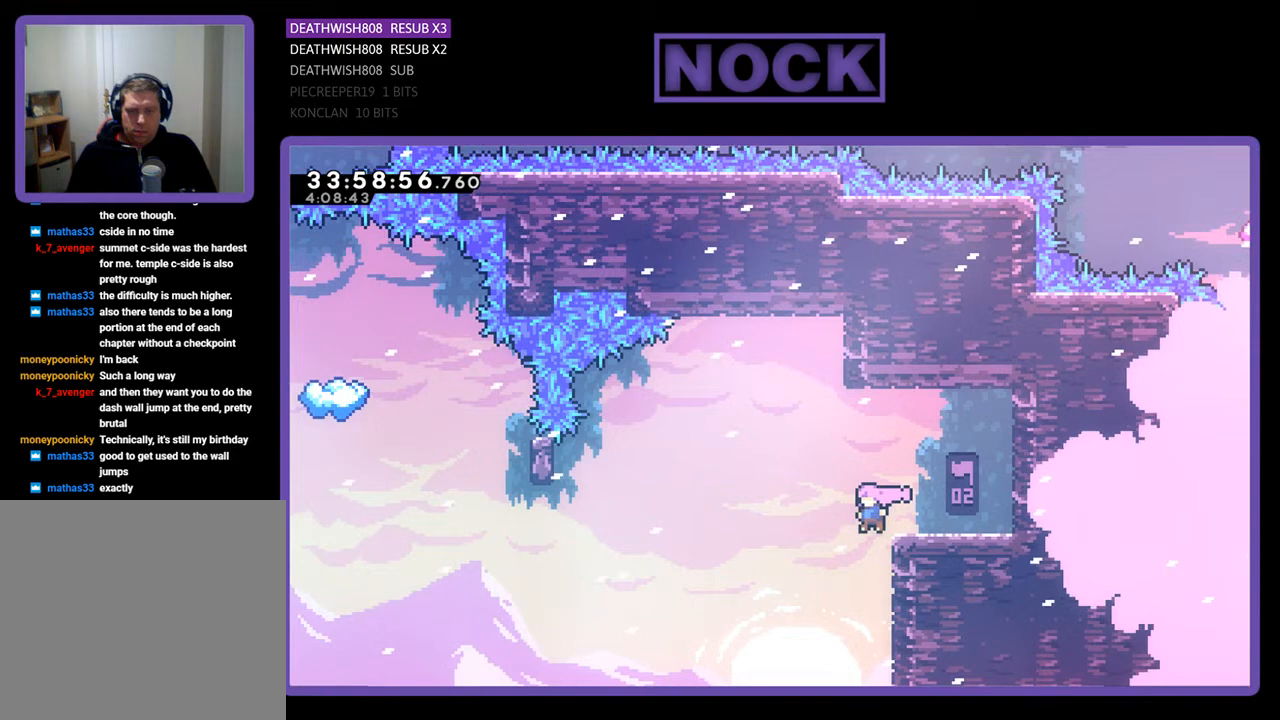
{"buttons": ["CROSS", "R2", "DPAD_LEFT"], "events": [[67, "CROSS", "down"]]}
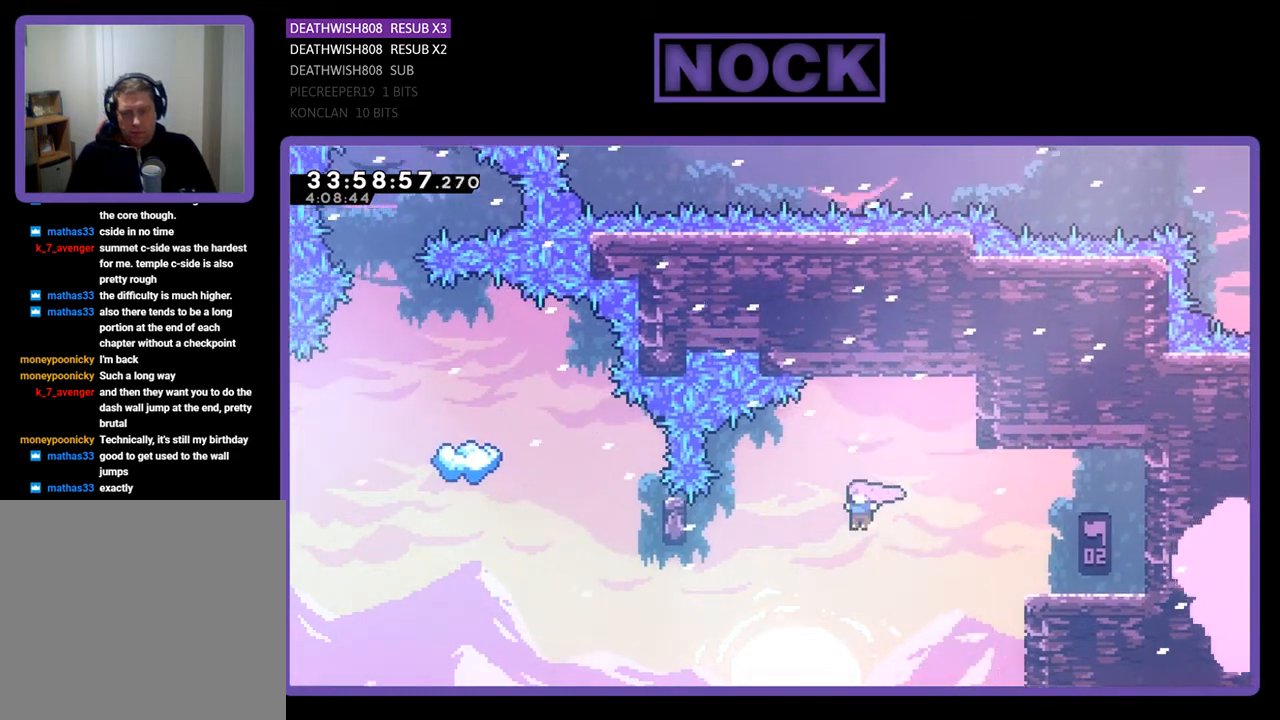
{"buttons": ["R2"], "events": [[233, "CROSS", "up"], [333, "CIRCLE", "down"], [500, "CIRCLE", "up"], [500, "DPAD_LEFT", "up"]]}
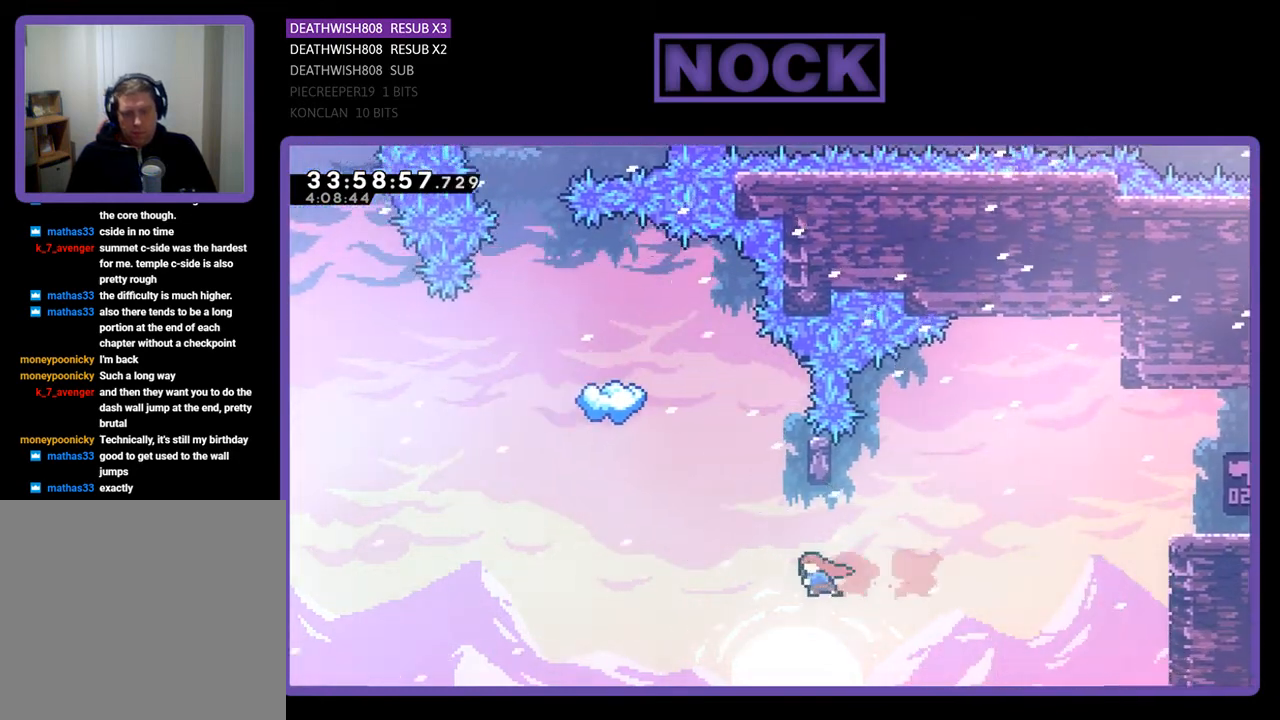
{"buttons": ["R2", "DPAD_RIGHT"], "events": [[100, "DPAD_UP", "down"], [167, "CIRCLE", "down"], [367, "CIRCLE", "up"], [367, "DPAD_UP", "up"], [433, "DPAD_RIGHT", "down"]]}
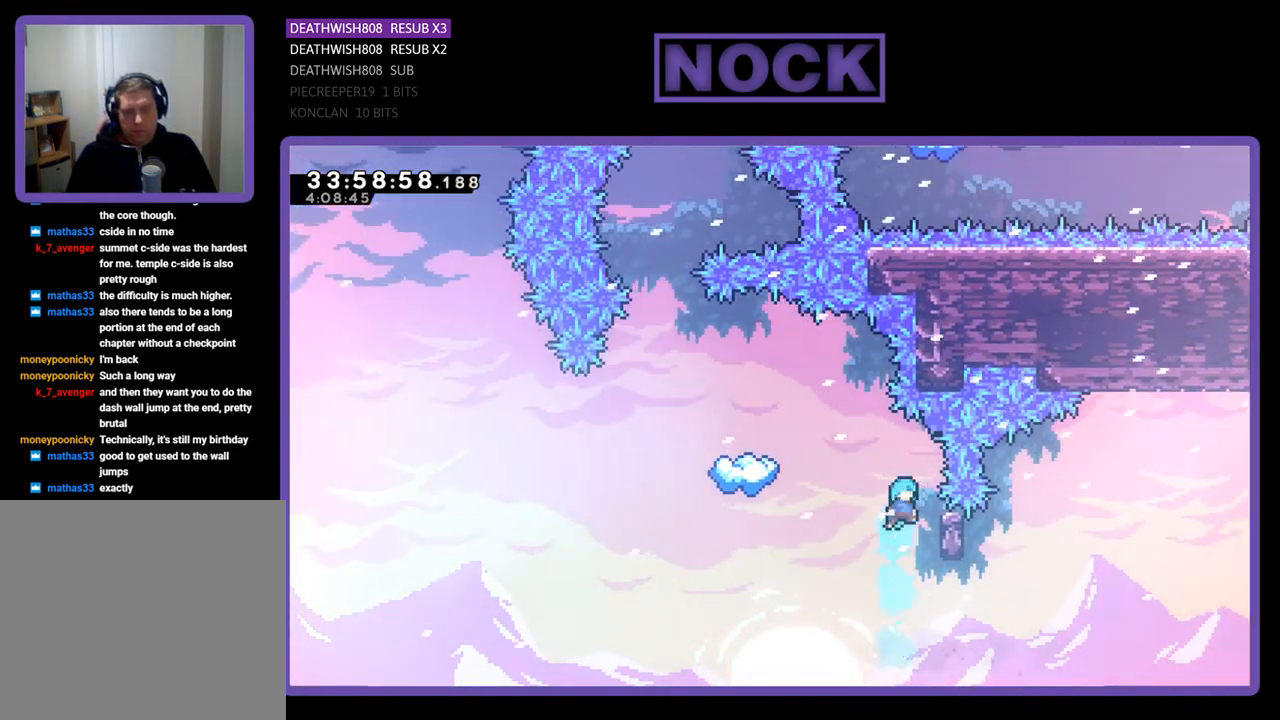
{"buttons": ["R2", "DPAD_UP"], "events": [[167, "DPAD_RIGHT", "up"], [500, "DPAD_UP", "down"]]}
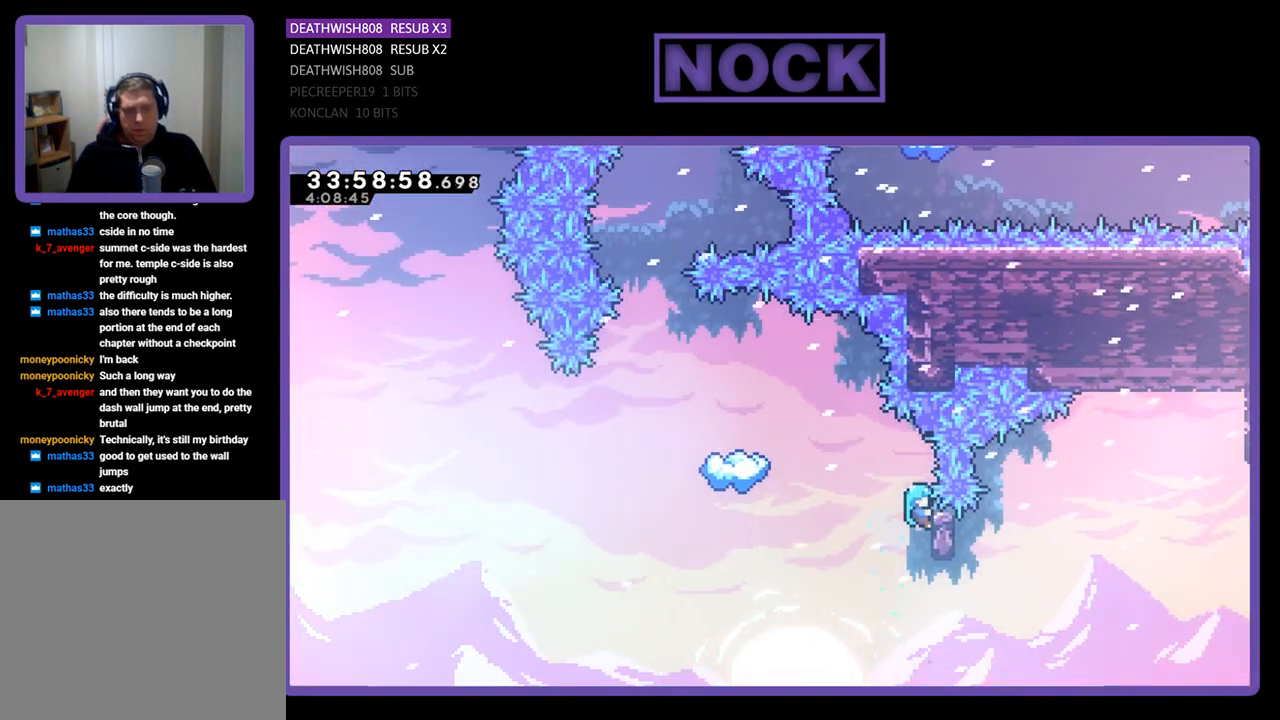
{"buttons": ["CROSS", "R2", "DPAD_UP", "DPAD_LEFT"], "events": [[33, "DPAD_LEFT", "down"], [233, "CROSS", "down"]]}
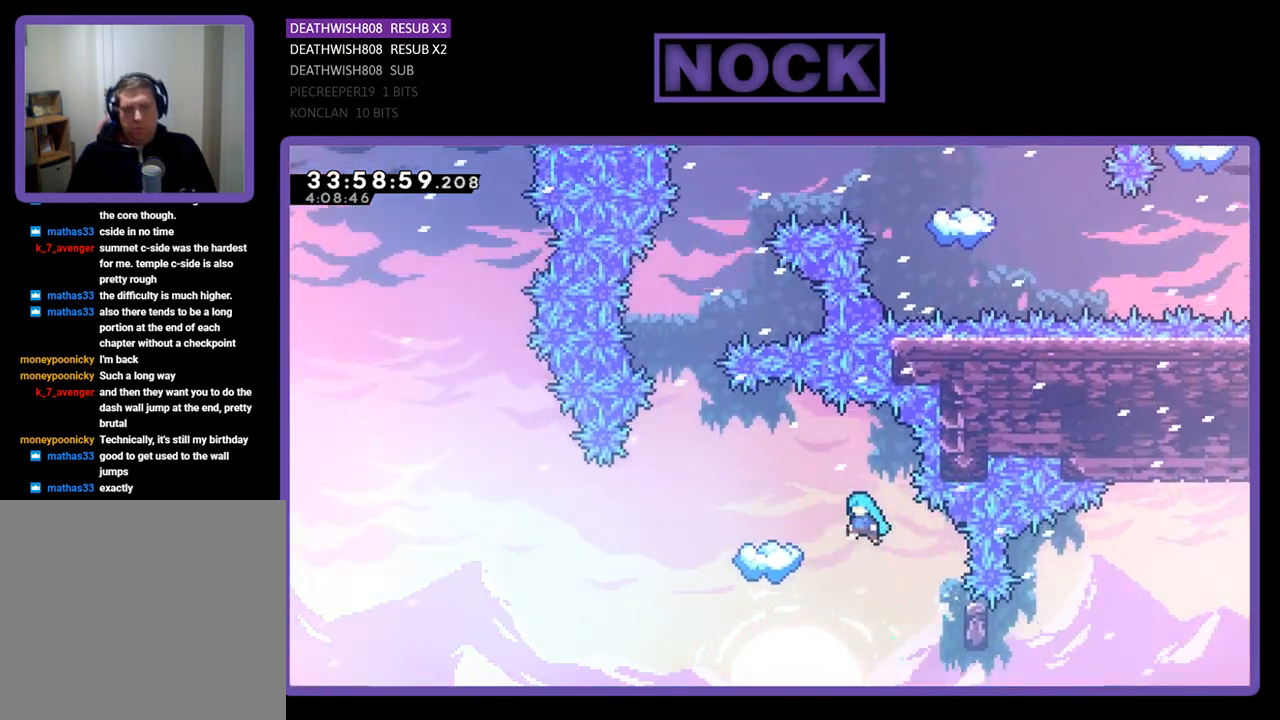
{"buttons": ["R2"], "events": [[367, "DPAD_UP", "up"], [400, "DPAD_LEFT", "up"], [467, "CROSS", "up"]]}
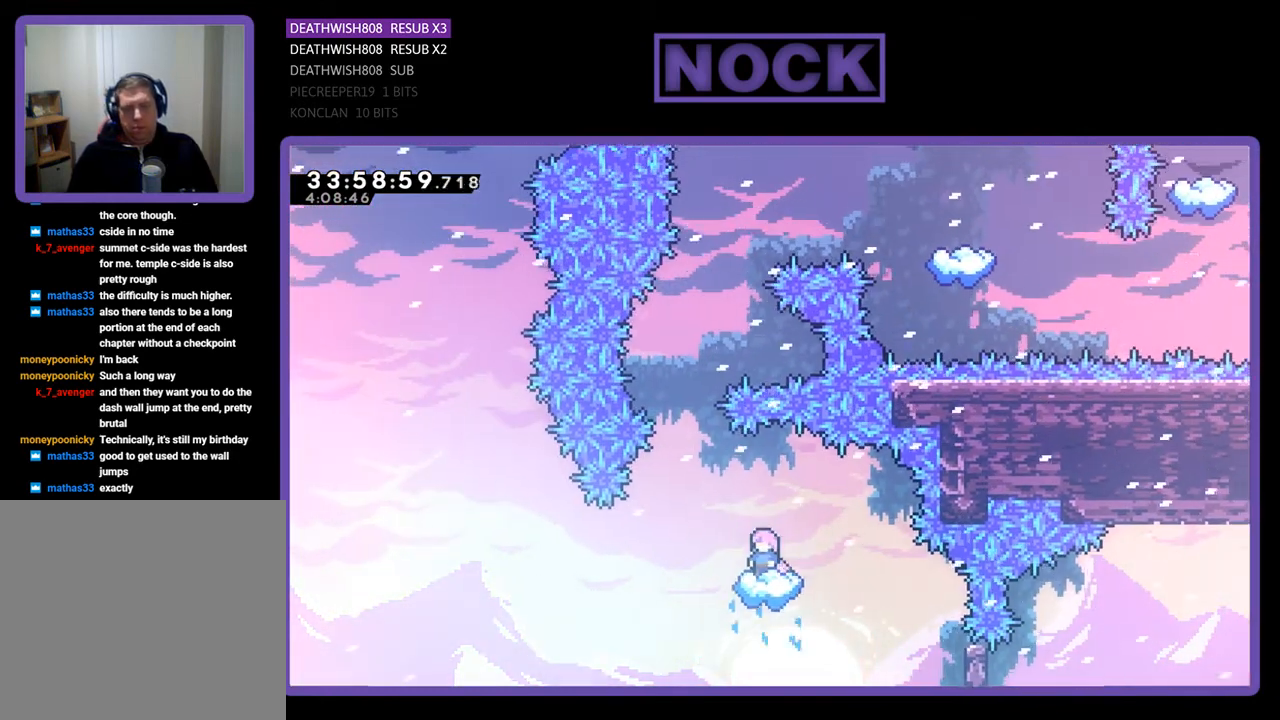
{"buttons": ["R2"], "events": []}
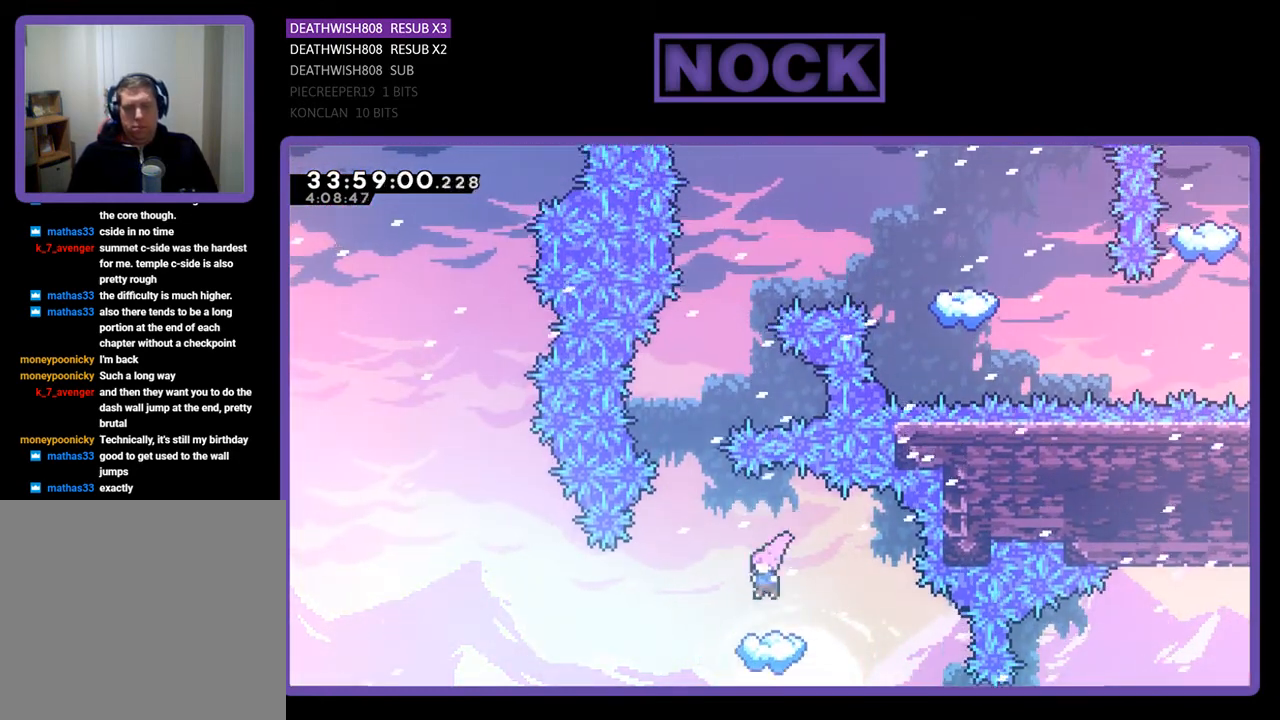
{"buttons": ["CROSS", "R2", "DPAD_UP"], "events": [[167, "DPAD_LEFT", "down"], [300, "CROSS", "down"], [333, "DPAD_UP", "down"], [367, "DPAD_LEFT", "up"]]}
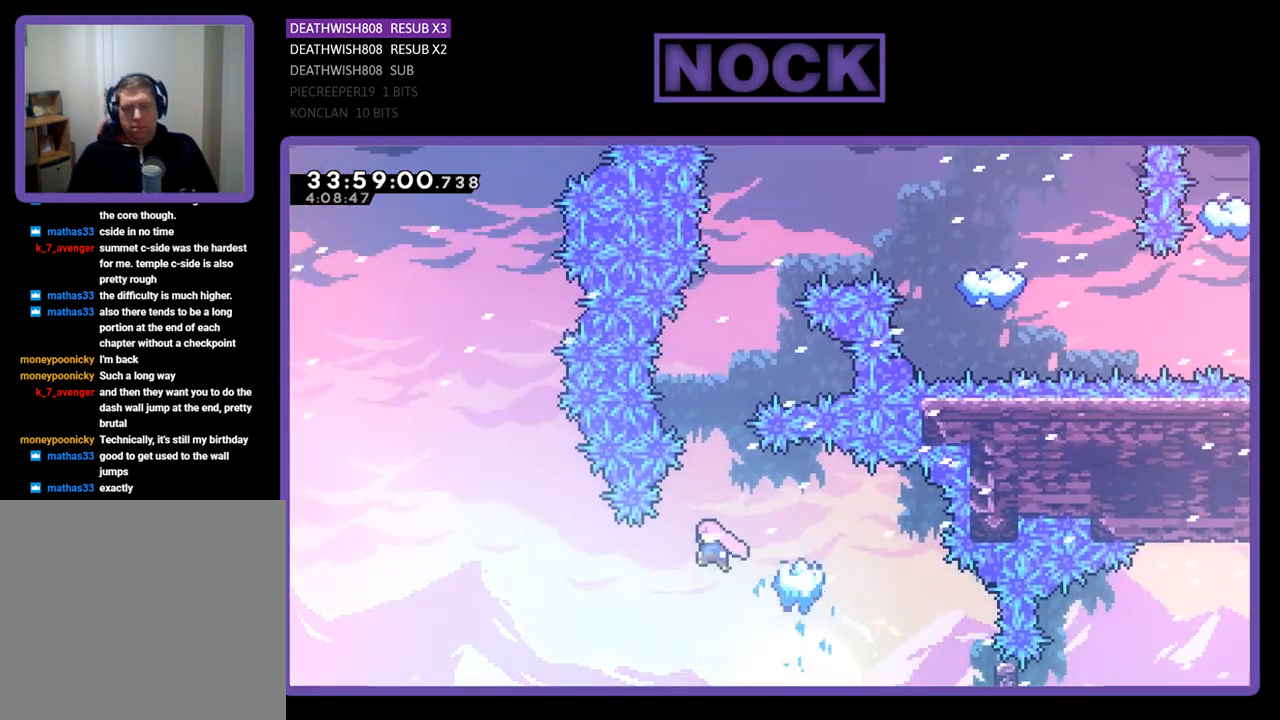
{"buttons": ["CIRCLE", "R2", "DPAD_UP"], "events": [[233, "CROSS", "up"], [333, "CIRCLE", "down"]]}
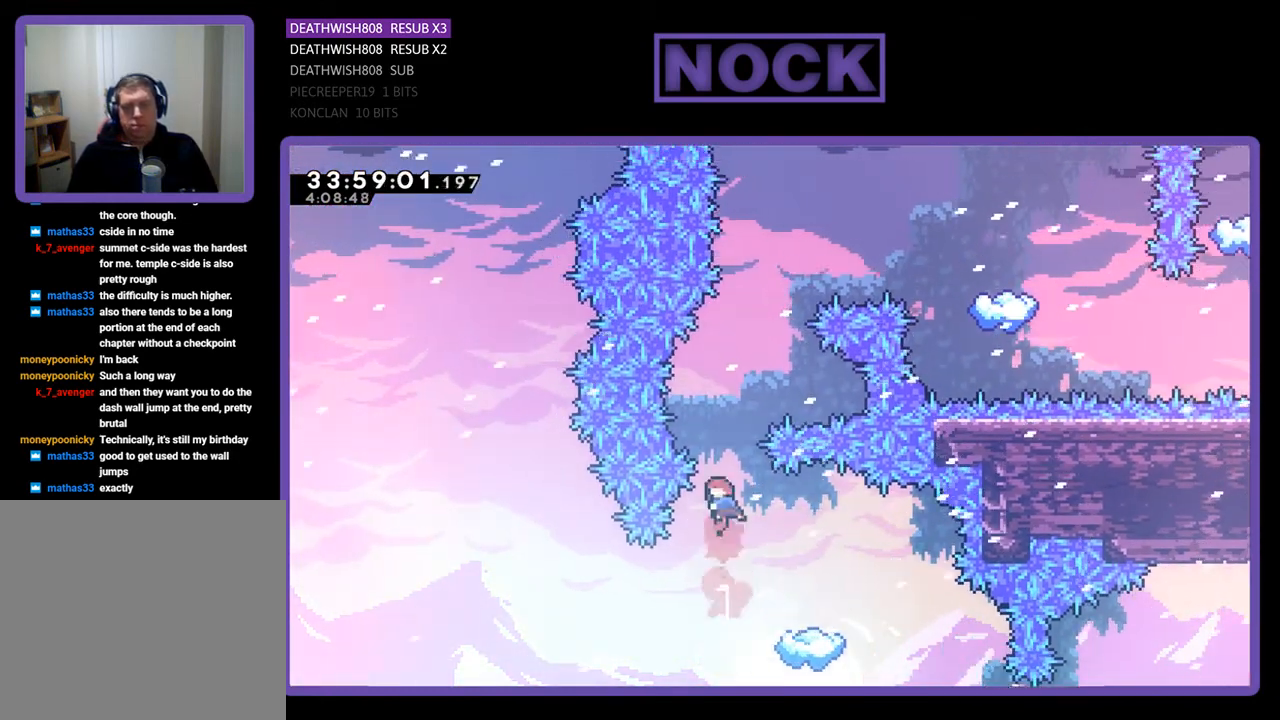
{"buttons": ["R2", "DPAD_RIGHT"], "events": [[133, "DPAD_UP", "up"], [167, "CIRCLE", "up"], [267, "DPAD_RIGHT", "down"], [400, "DPAD_RIGHT", "up"], [467, "DPAD_RIGHT", "down"]]}
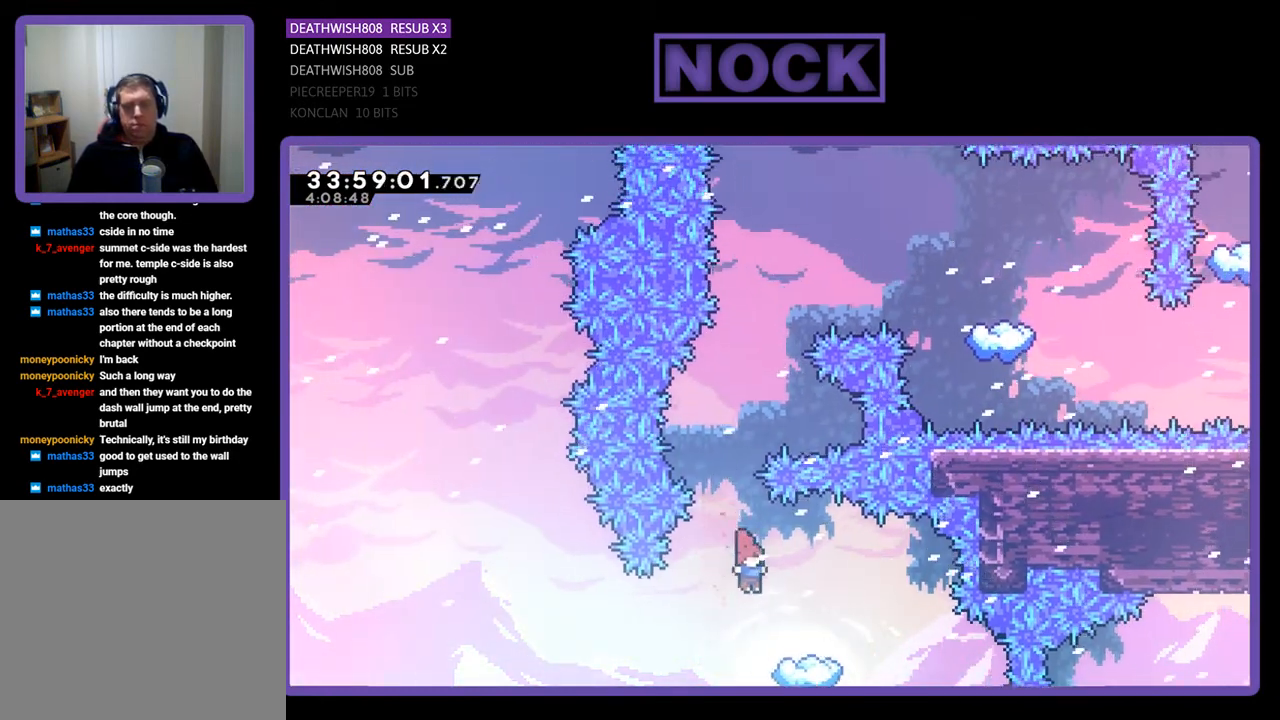
{"buttons": ["R2"], "events": [[200, "DPAD_RIGHT", "up"], [333, "DPAD_LEFT", "down"], [467, "DPAD_LEFT", "up"]]}
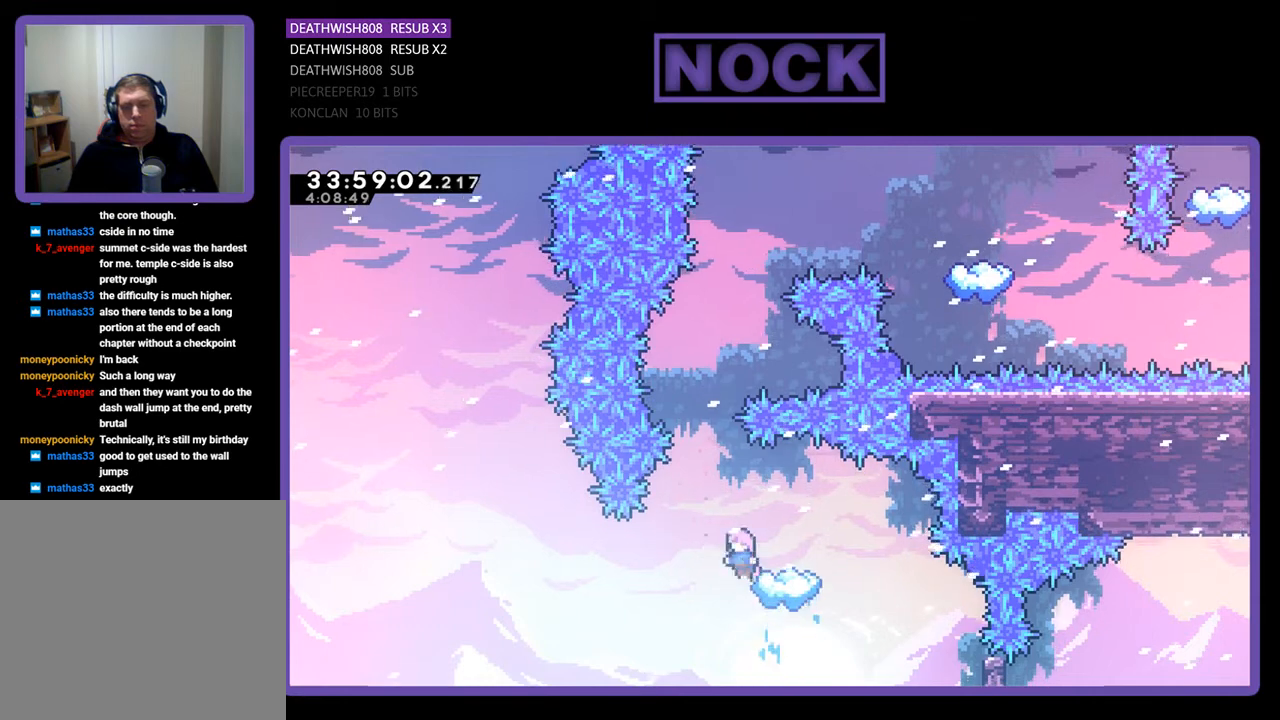
{"buttons": ["R2"], "events": [[67, "CROSS", "down"], [67, "DPAD_UP", "down"], [300, "DPAD_LEFT", "down"], [400, "DPAD_LEFT", "up"], [400, "DPAD_UP", "up"], [467, "CROSS", "up"]]}